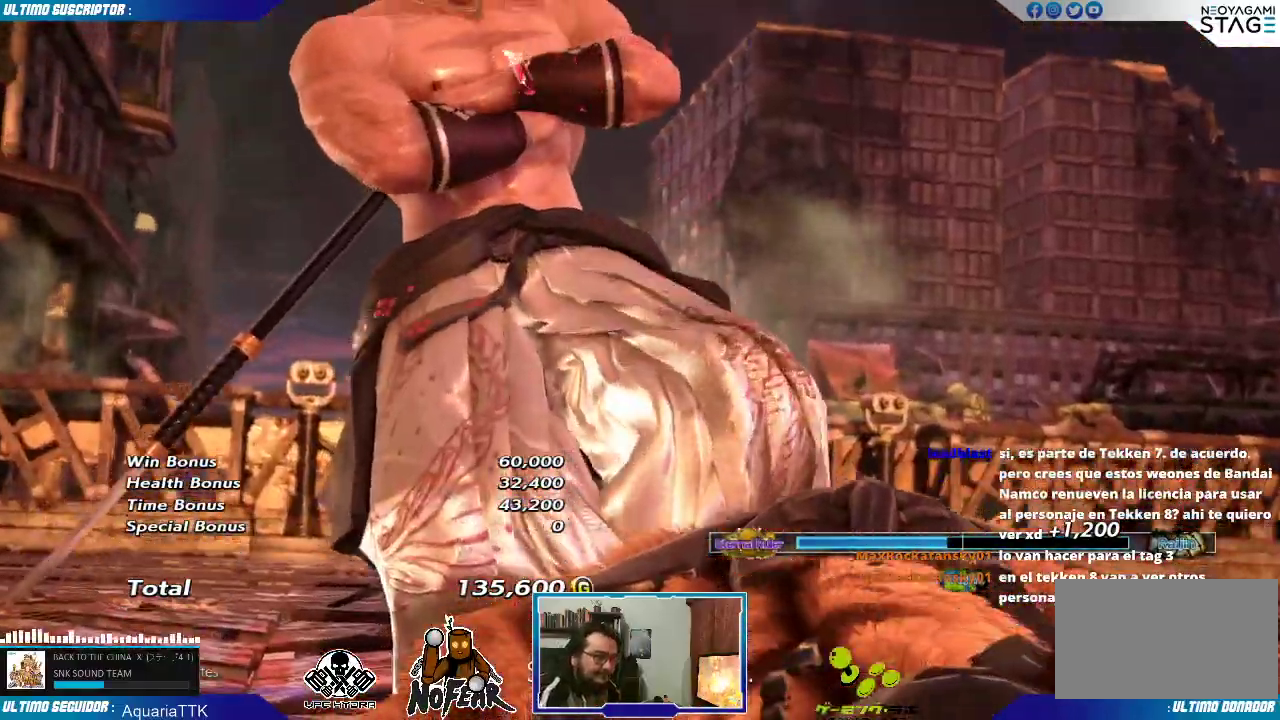
Gameplay with a controller (arcade stick); each line is a JSON object with the inputs held at the frame after it. "events" lists button and stick changes between this image and that frame as [ms after this image, input, new state], when the widget could be followed in between. Not read: L3 R3.
{"buttons": [], "left_stick": "center", "events": [[67, "L2", "down"], [133, "L2", "up"]]}
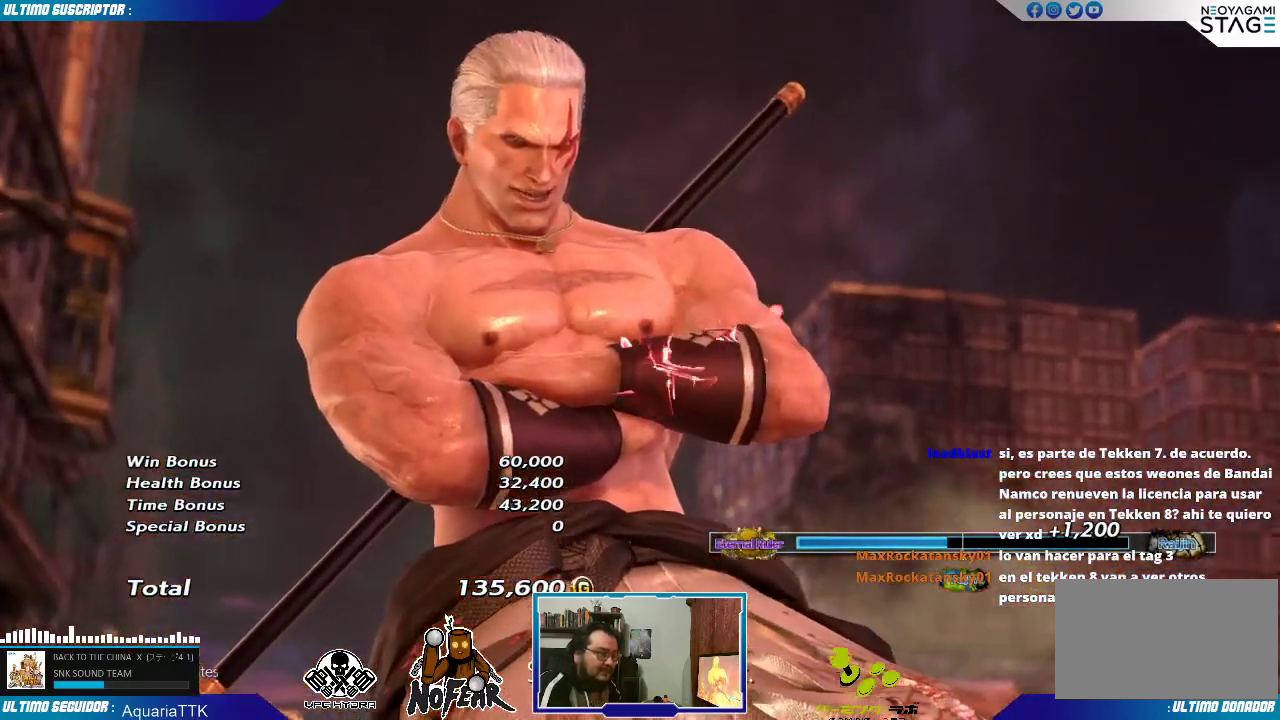
{"buttons": [], "left_stick": "center"}
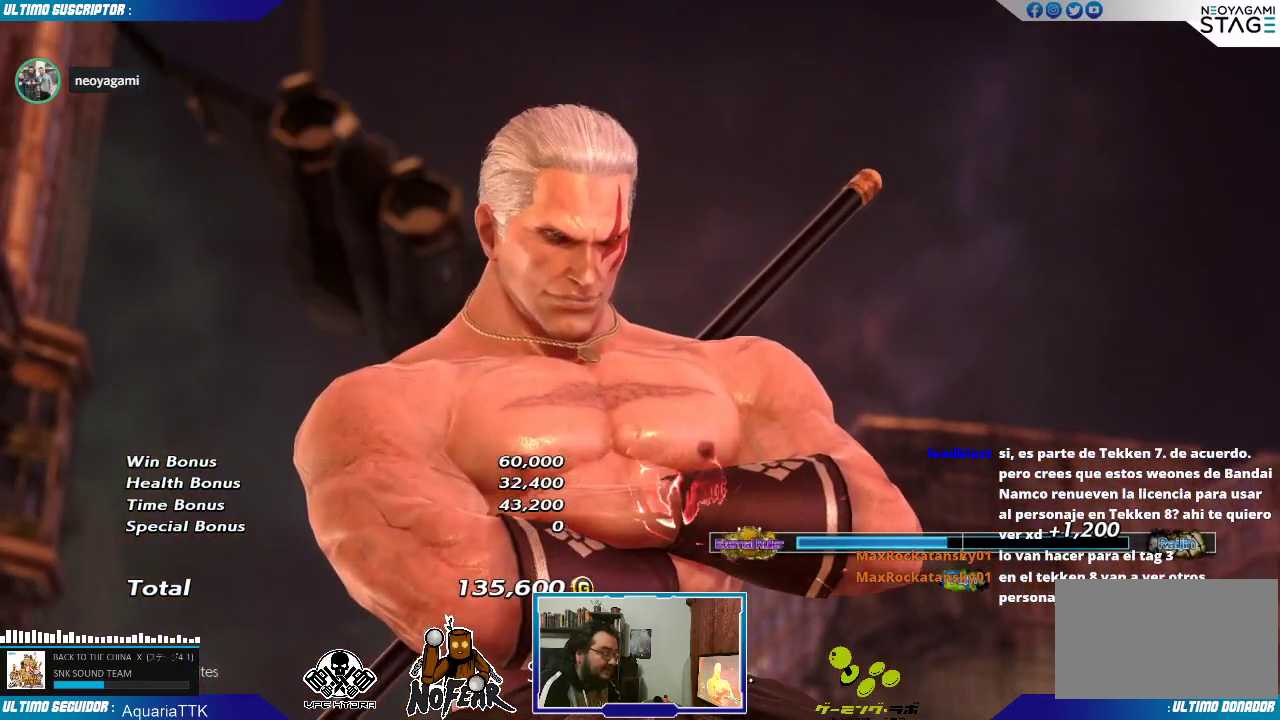
{"buttons": [], "left_stick": "center", "events": []}
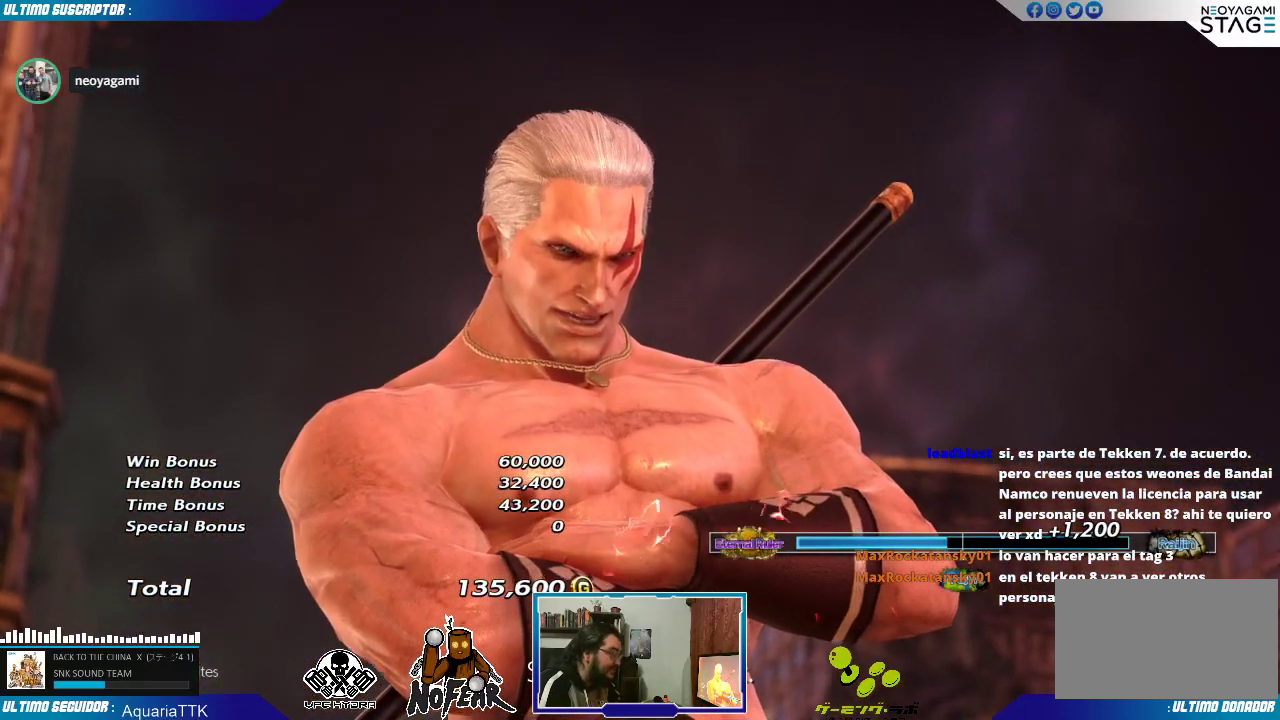
{"buttons": [], "left_stick": "center", "events": []}
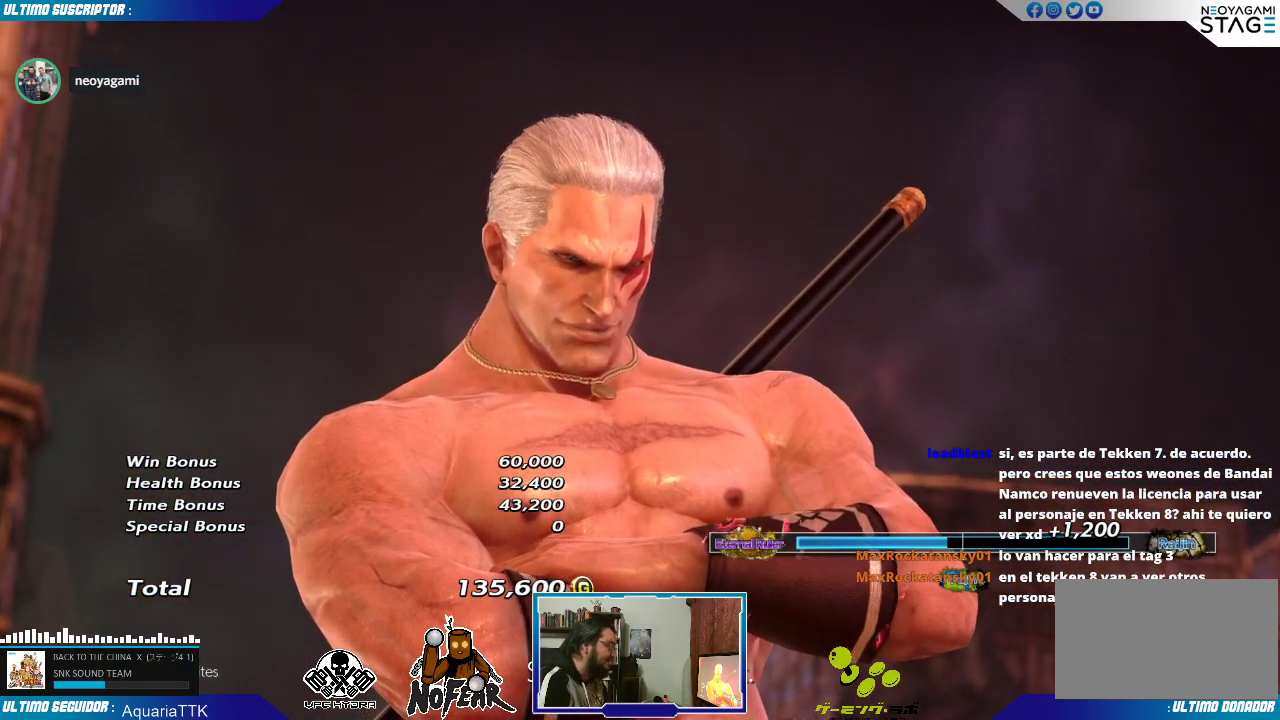
{"buttons": [], "left_stick": "center", "events": []}
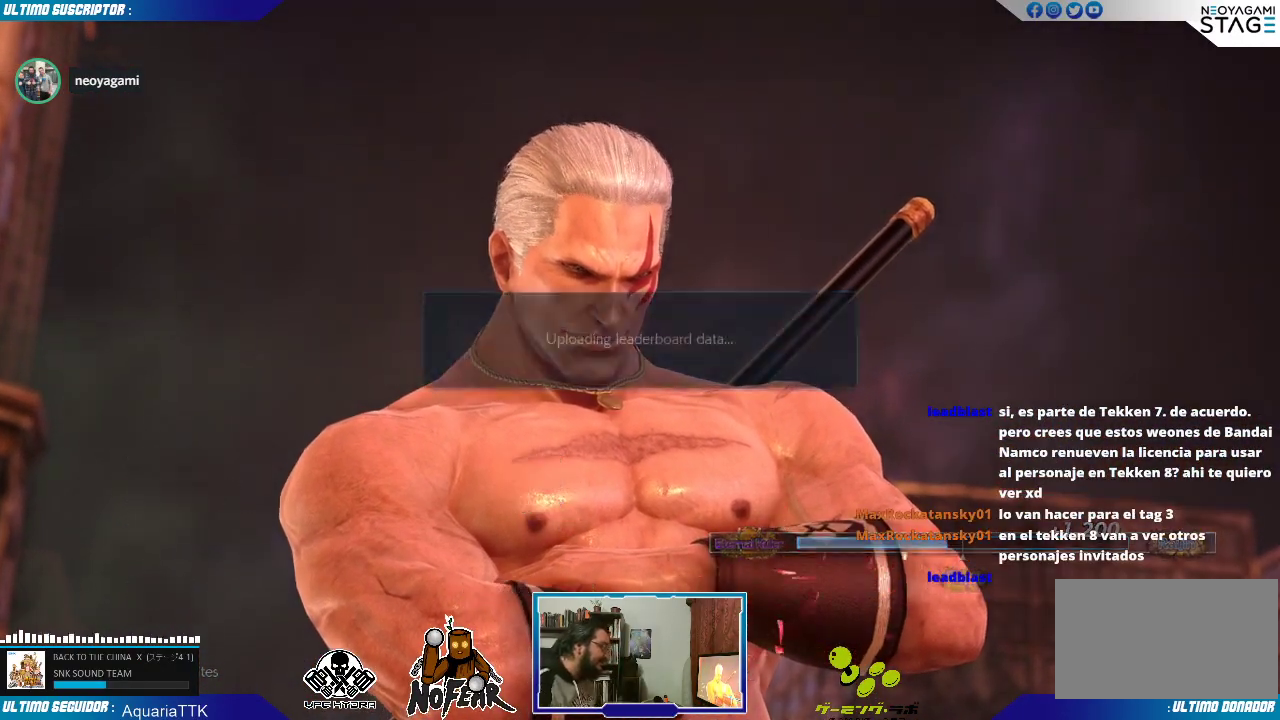
{"buttons": [], "left_stick": "center", "events": []}
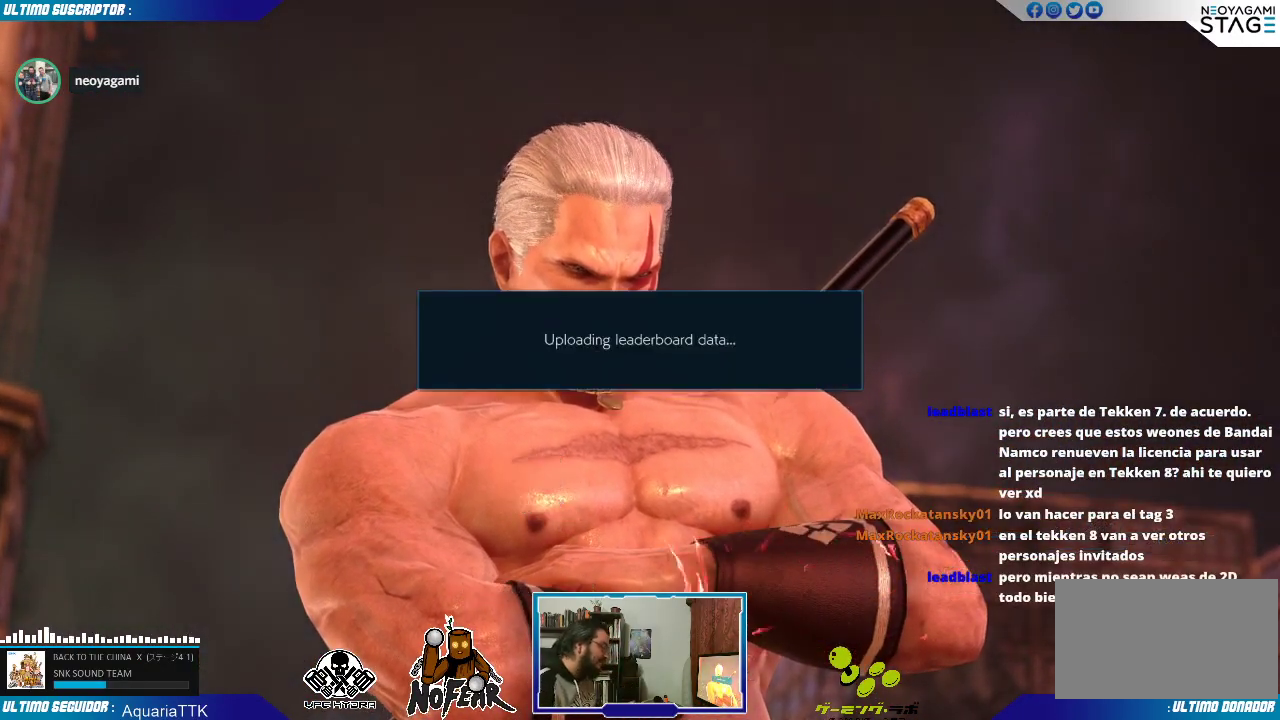
{"buttons": ["L2"], "left_stick": "center", "events": [[400, "L2", "down"]]}
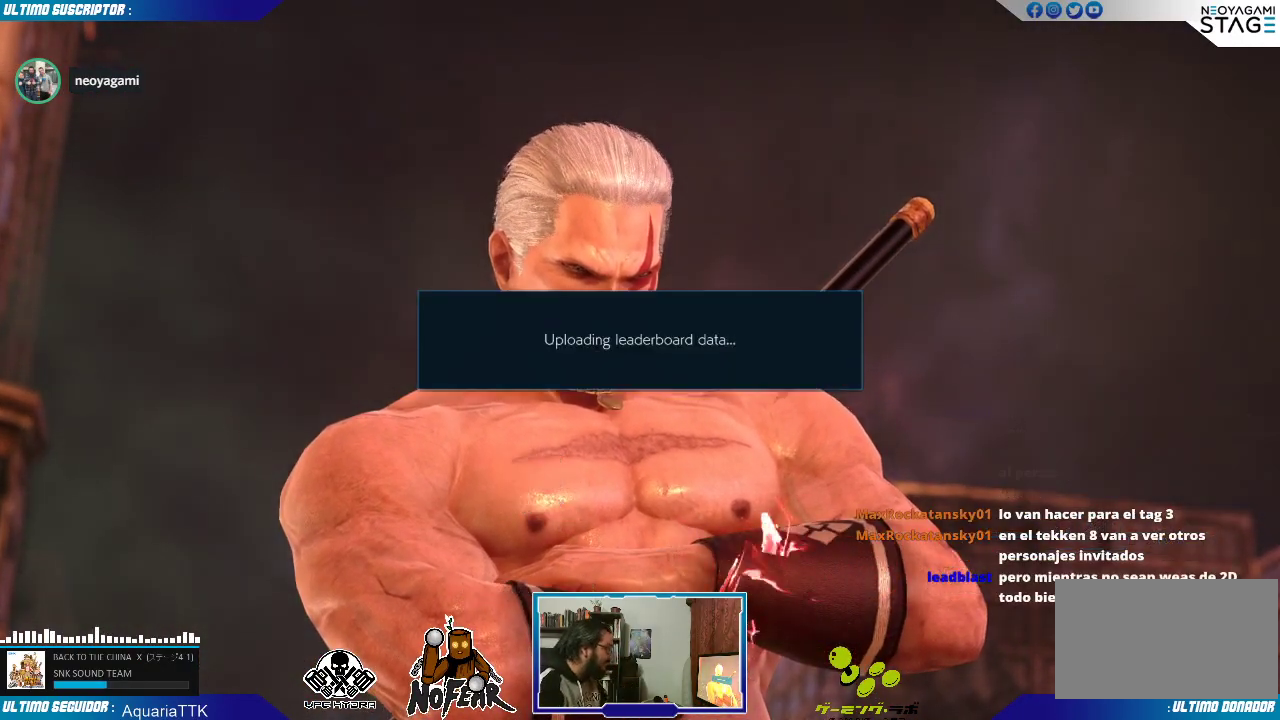
{"buttons": [], "left_stick": "center", "events": [[67, "L2", "up"]]}
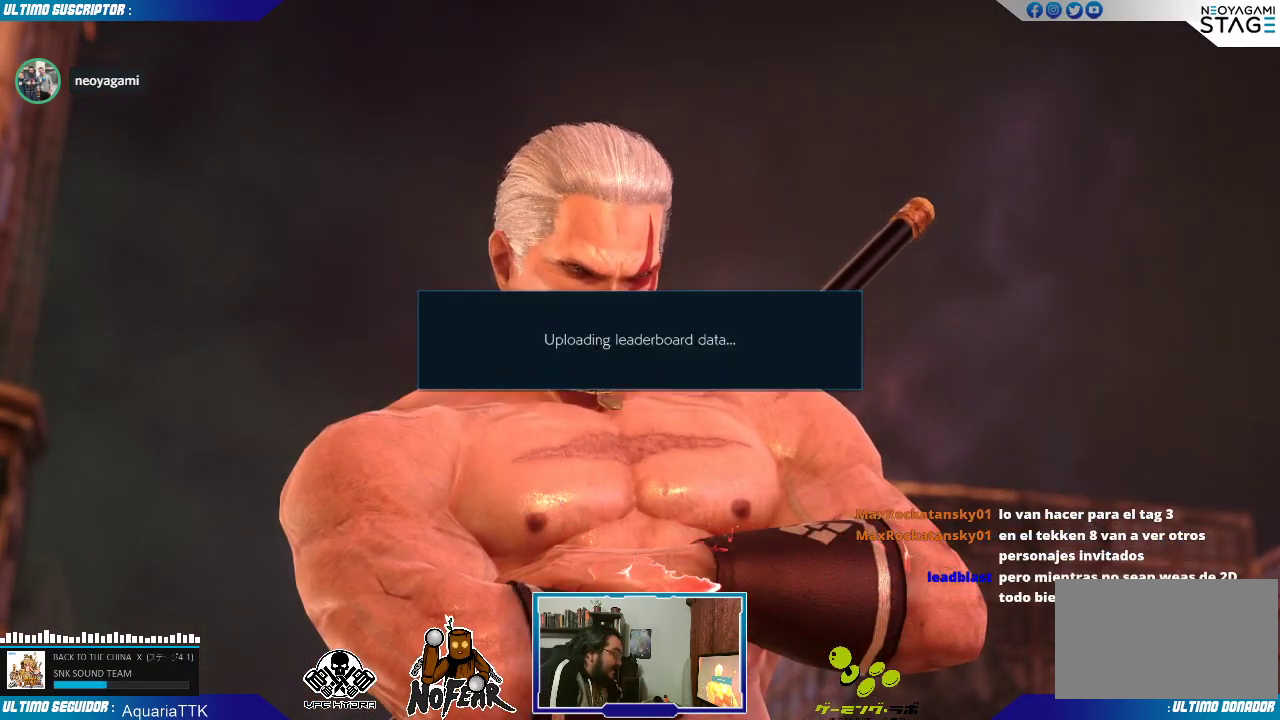
{"buttons": [], "left_stick": "center", "events": []}
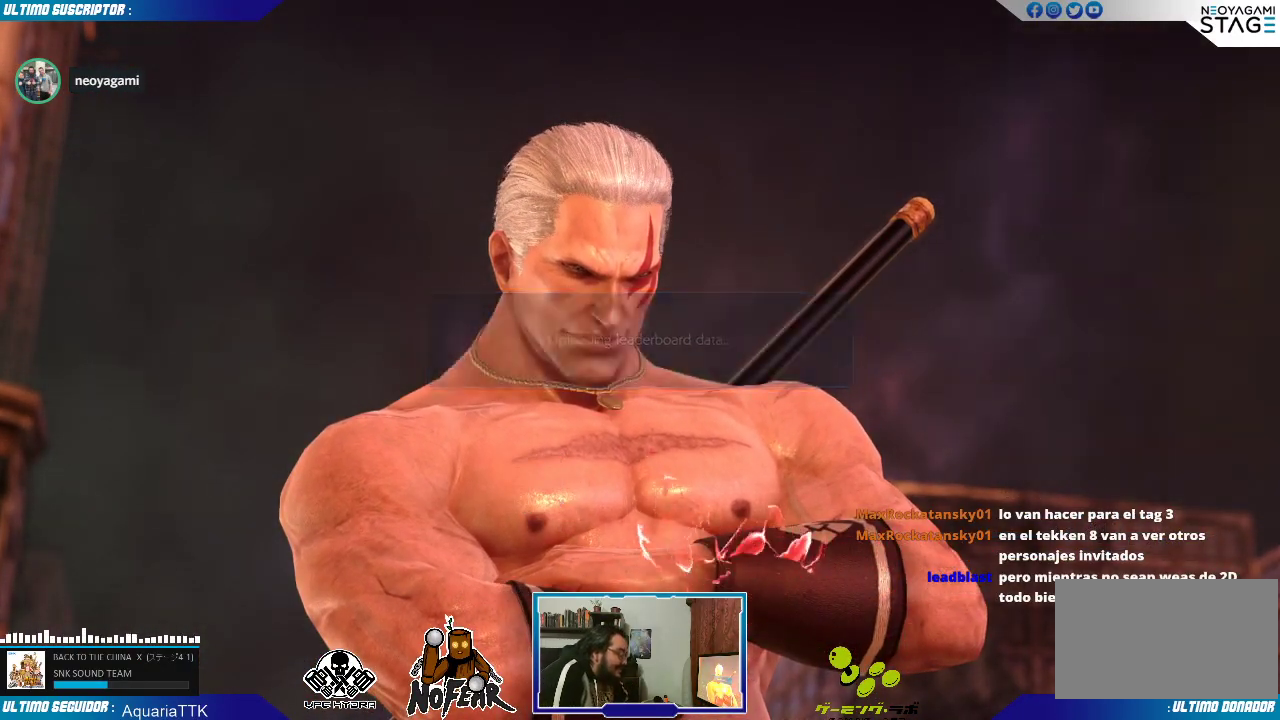
{"buttons": [], "left_stick": "center", "events": [[200, "L2", "down"], [267, "L2", "up"]]}
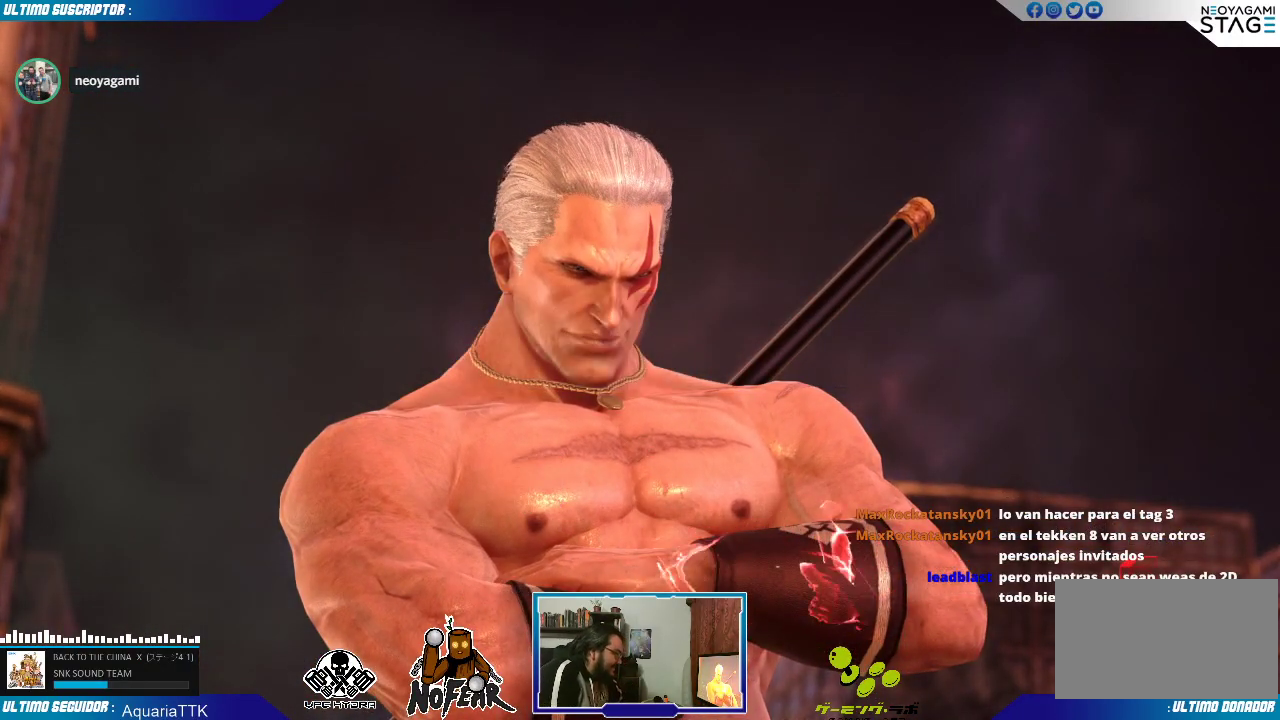
{"buttons": [], "left_stick": "center", "events": []}
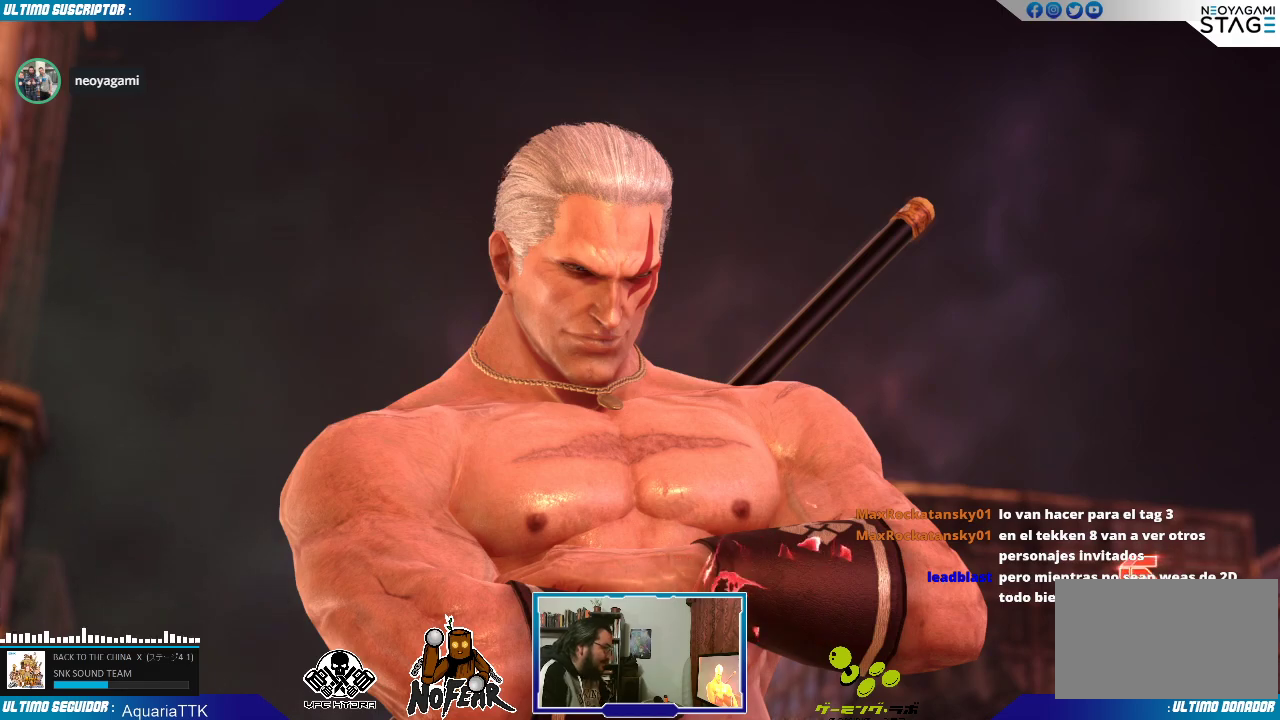
{"buttons": [], "left_stick": "center", "events": [[167, "L2", "down"], [400, "L2", "up"]]}
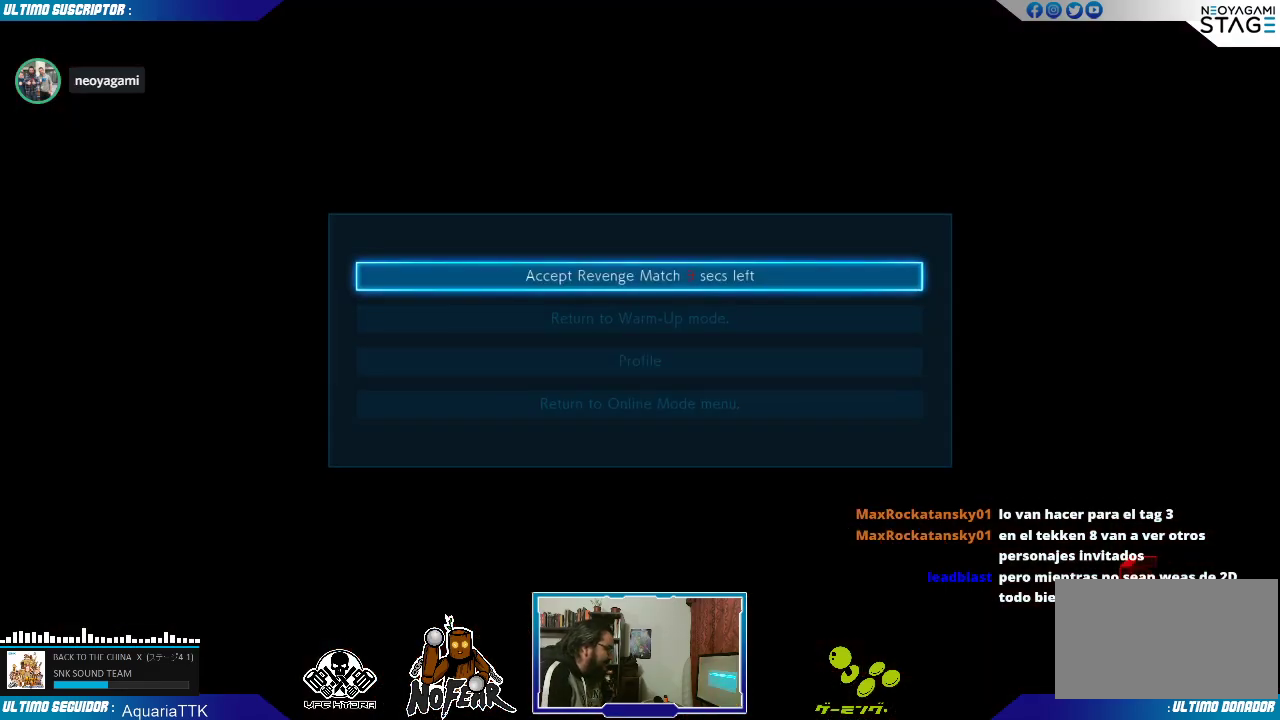
{"buttons": [], "left_stick": "center", "events": [[133, "L2", "down"], [267, "L2", "up"]]}